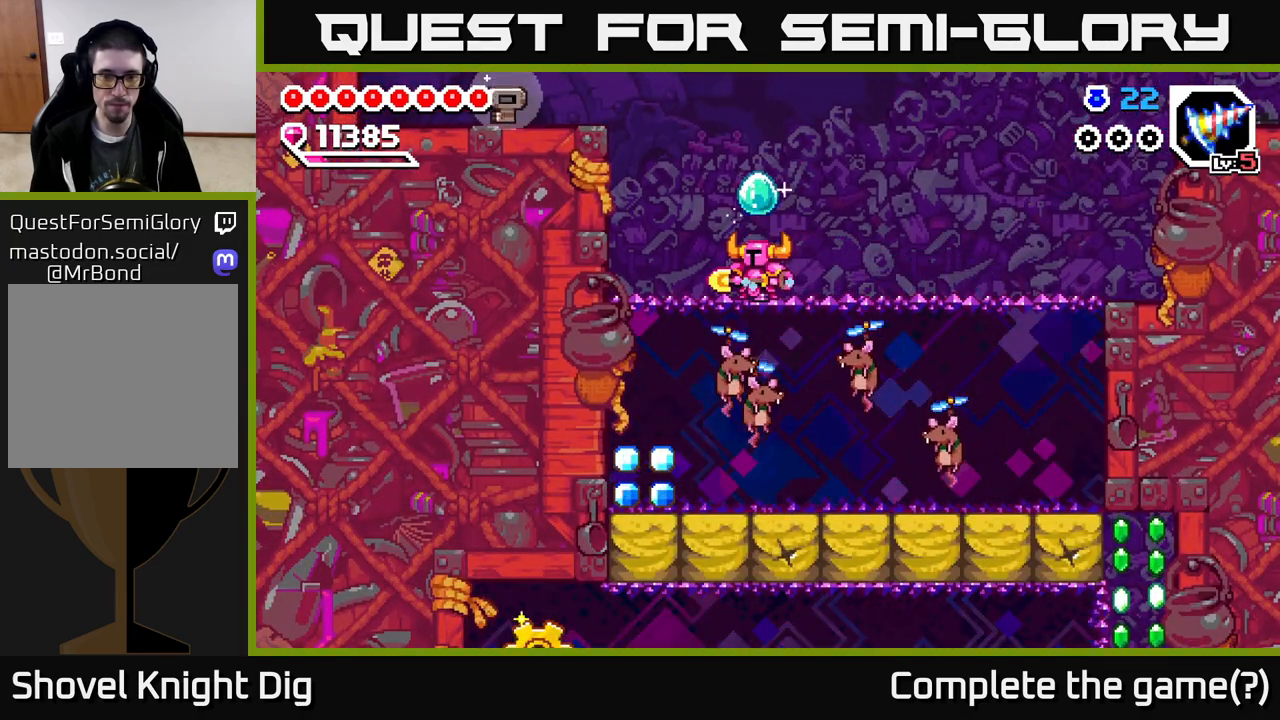
Gameplay with a controller (Xbox layout); each line is a JSON object with the inputs held at the frame after it. "events" lists button and stick changes between this image and that frame as [ms after this image, input, new state], when the widget could be followed in between. Not read: left_stick.
{"buttons": ["A", "DPAD_DOWN"], "right_stick": "center", "events": [[300, "A", "down"], [500, "DPAD_DOWN", "down"]]}
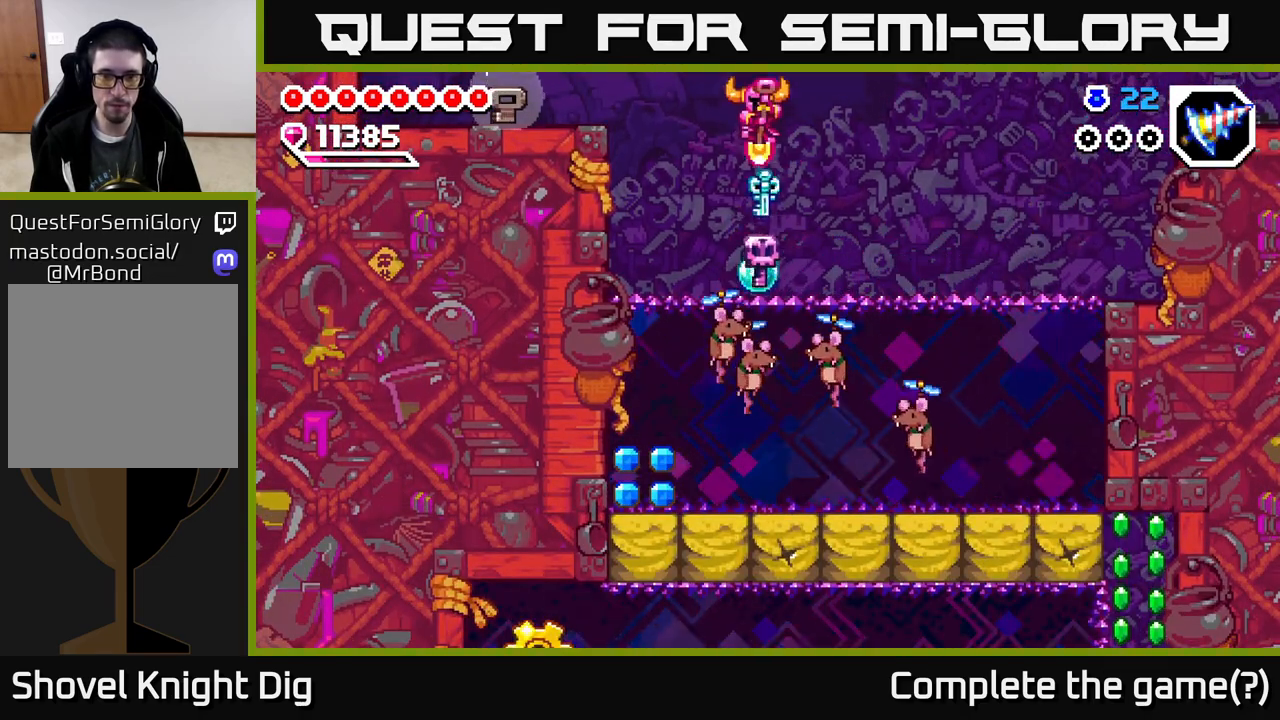
{"buttons": ["DPAD_DOWN", "DPAD_LEFT"], "right_stick": "center", "events": [[300, "A", "up"], [433, "DPAD_LEFT", "down"]]}
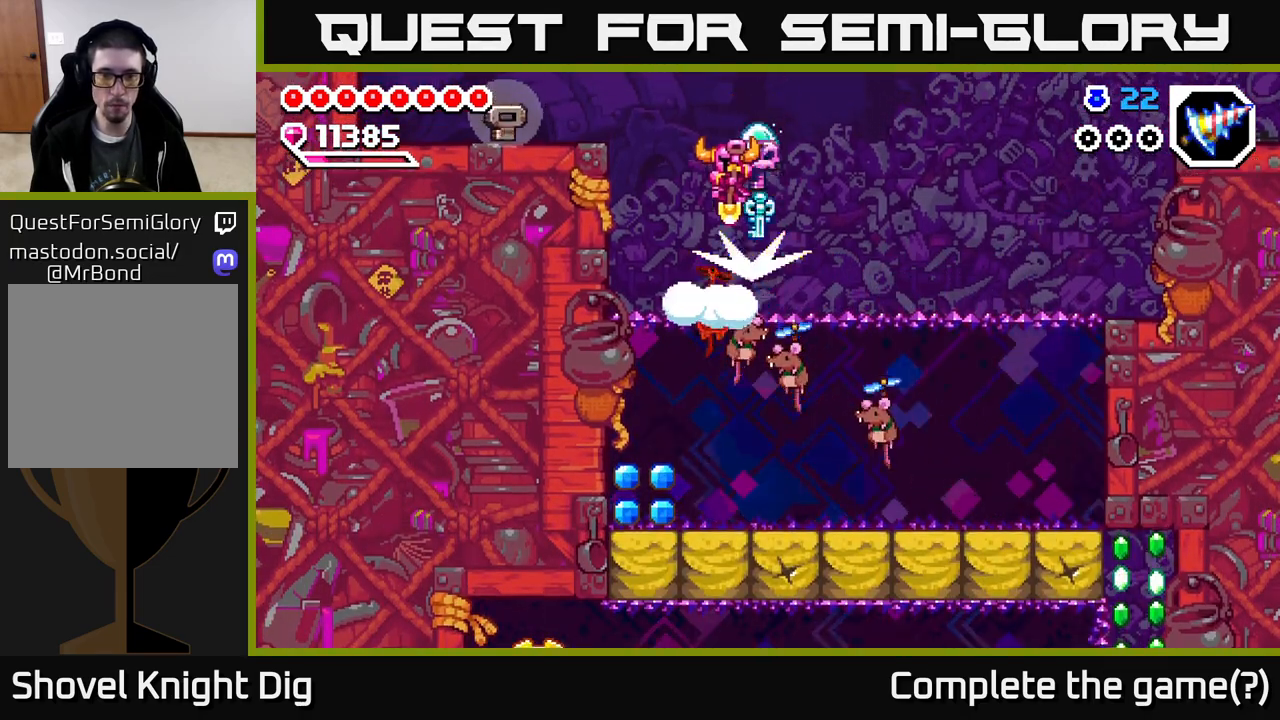
{"buttons": ["DPAD_DOWN"], "right_stick": "center", "events": [[33, "DPAD_LEFT", "up"]]}
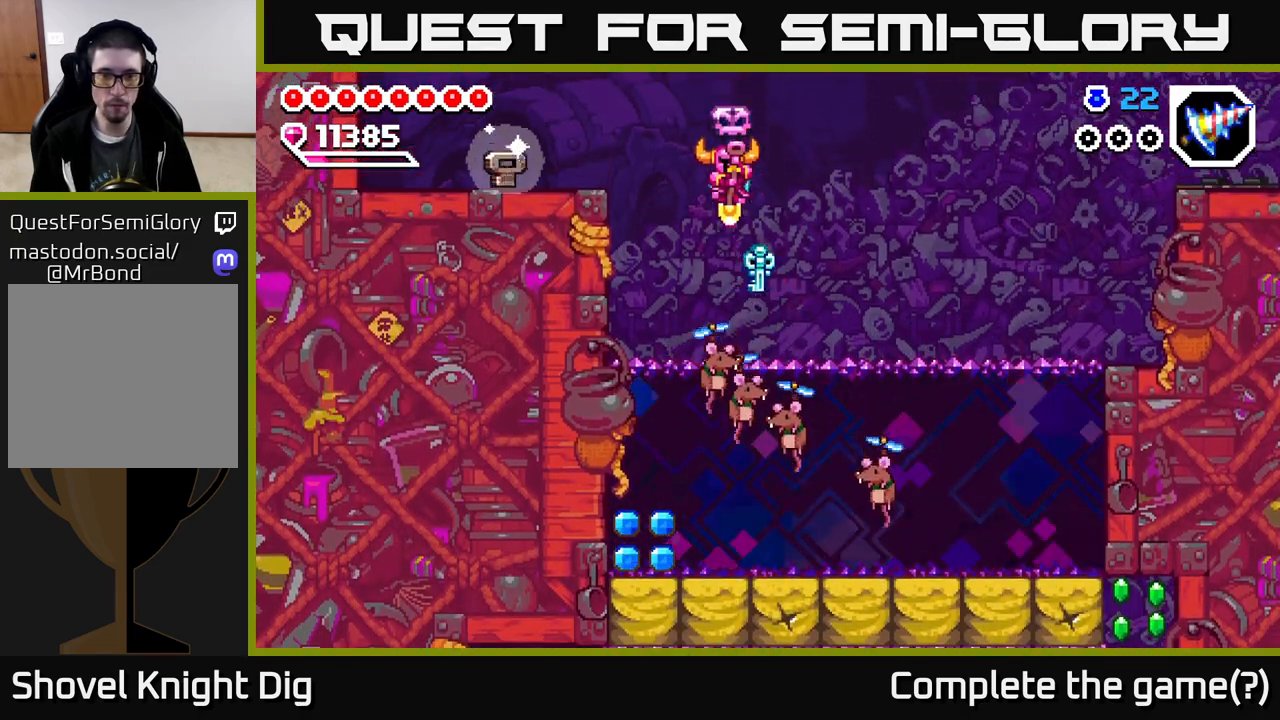
{"buttons": ["DPAD_DOWN"], "right_stick": "center", "events": []}
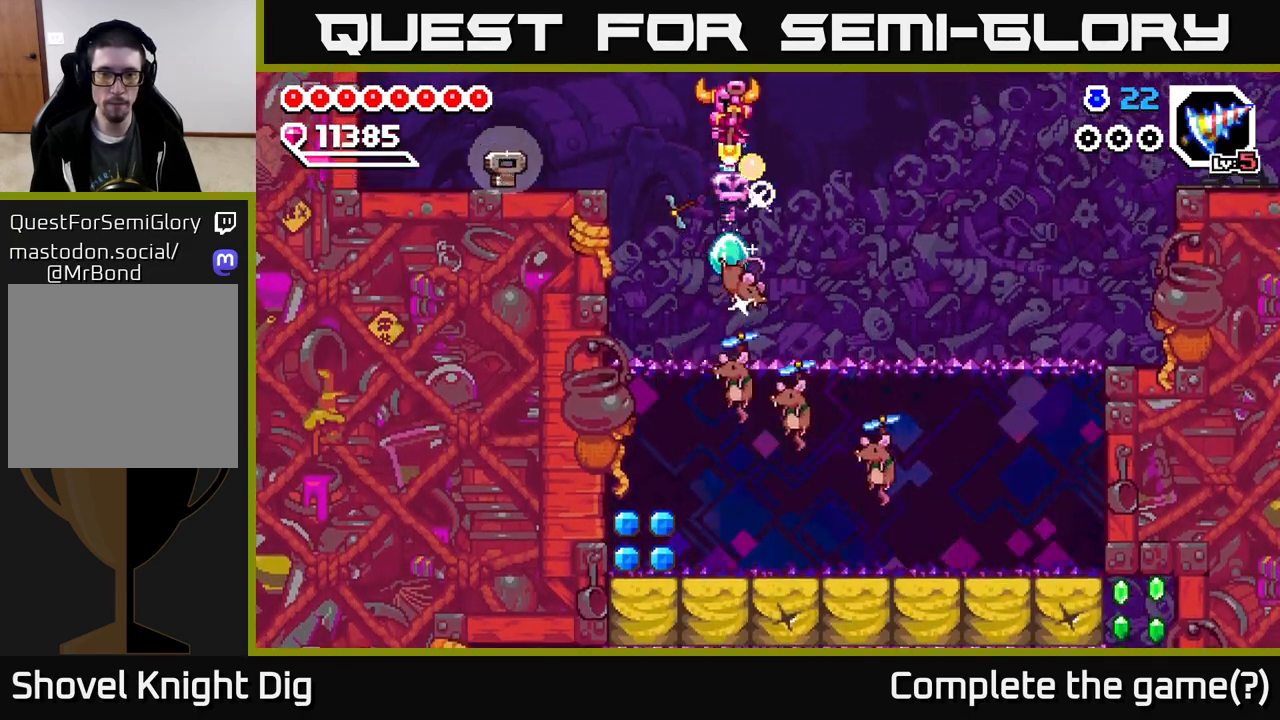
{"buttons": ["DPAD_DOWN"], "right_stick": "center", "events": [[417, "DPAD_RIGHT", "down"], [500, "DPAD_RIGHT", "up"]]}
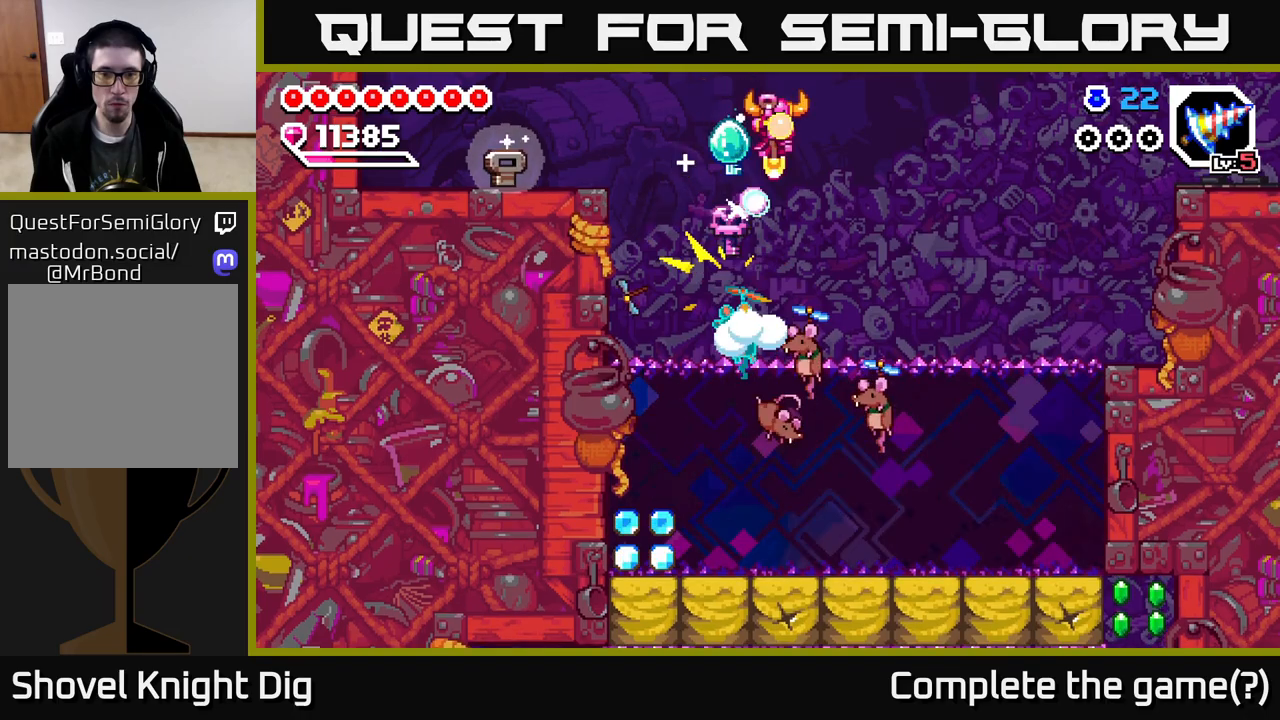
{"buttons": ["DPAD_DOWN"], "right_stick": "center", "events": []}
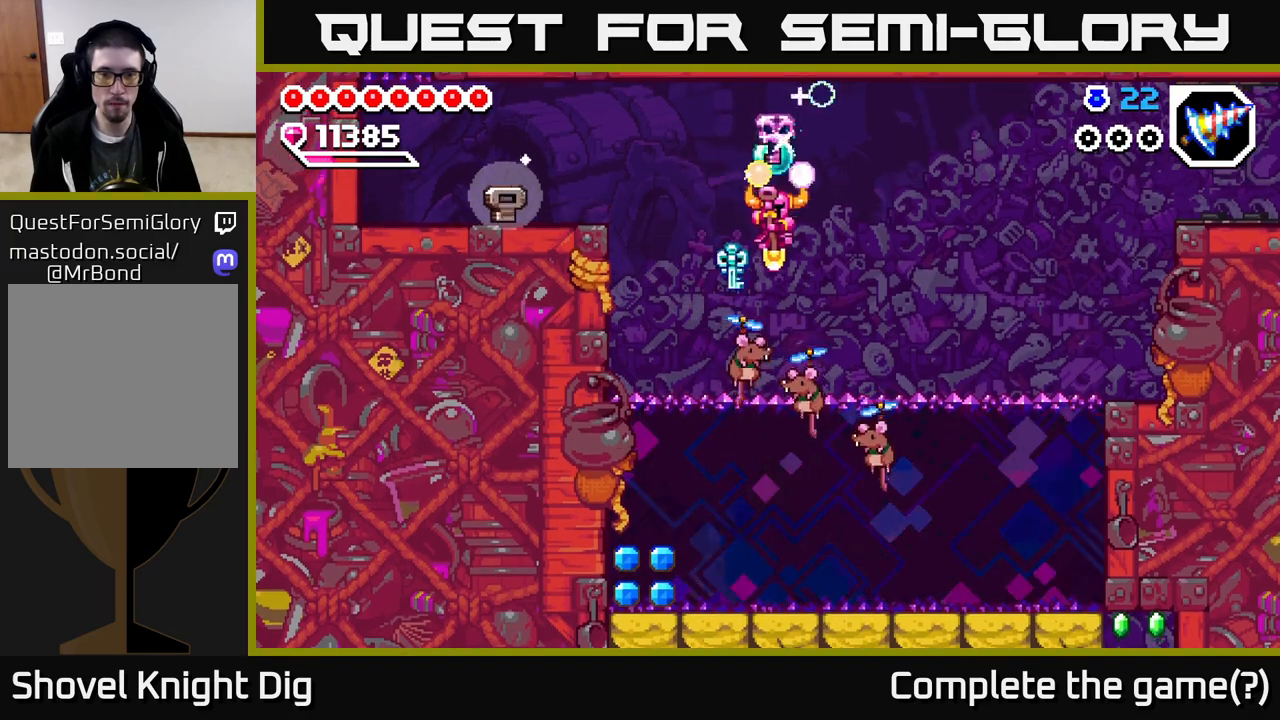
{"buttons": ["DPAD_DOWN"], "right_stick": "center", "events": [[417, "DPAD_RIGHT", "down"], [500, "DPAD_RIGHT", "up"]]}
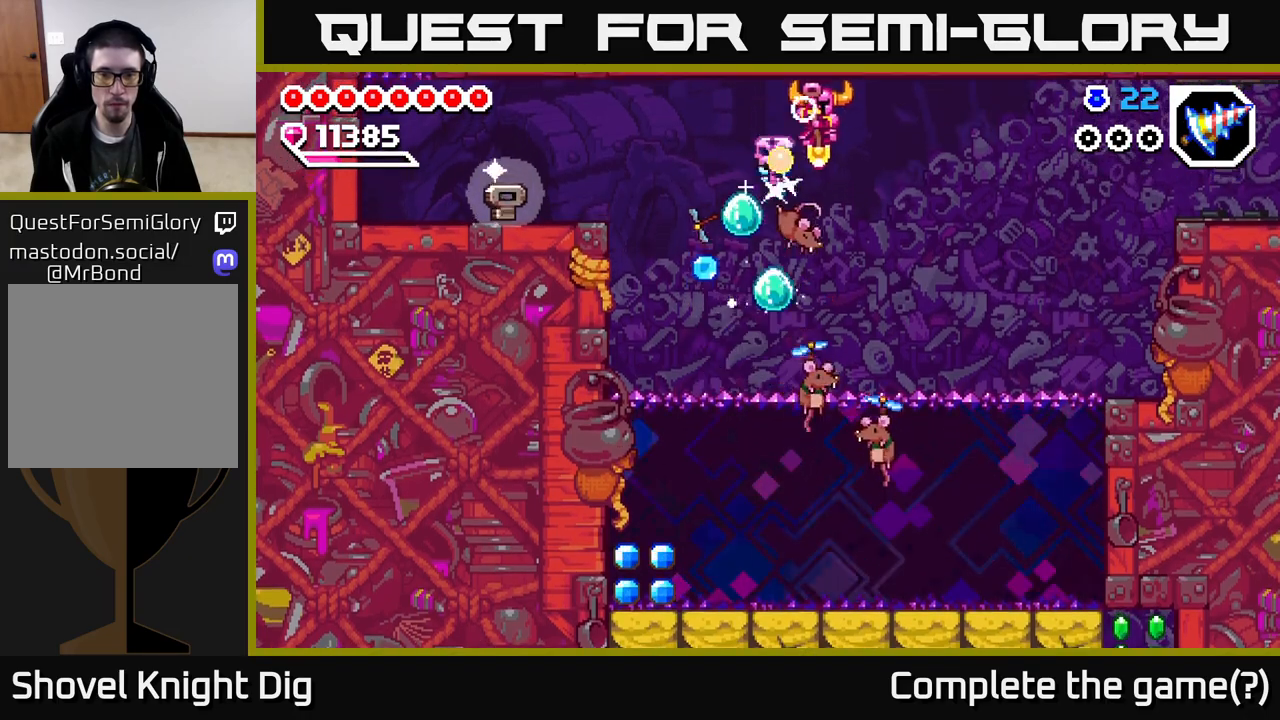
{"buttons": ["DPAD_DOWN"], "right_stick": "center", "events": []}
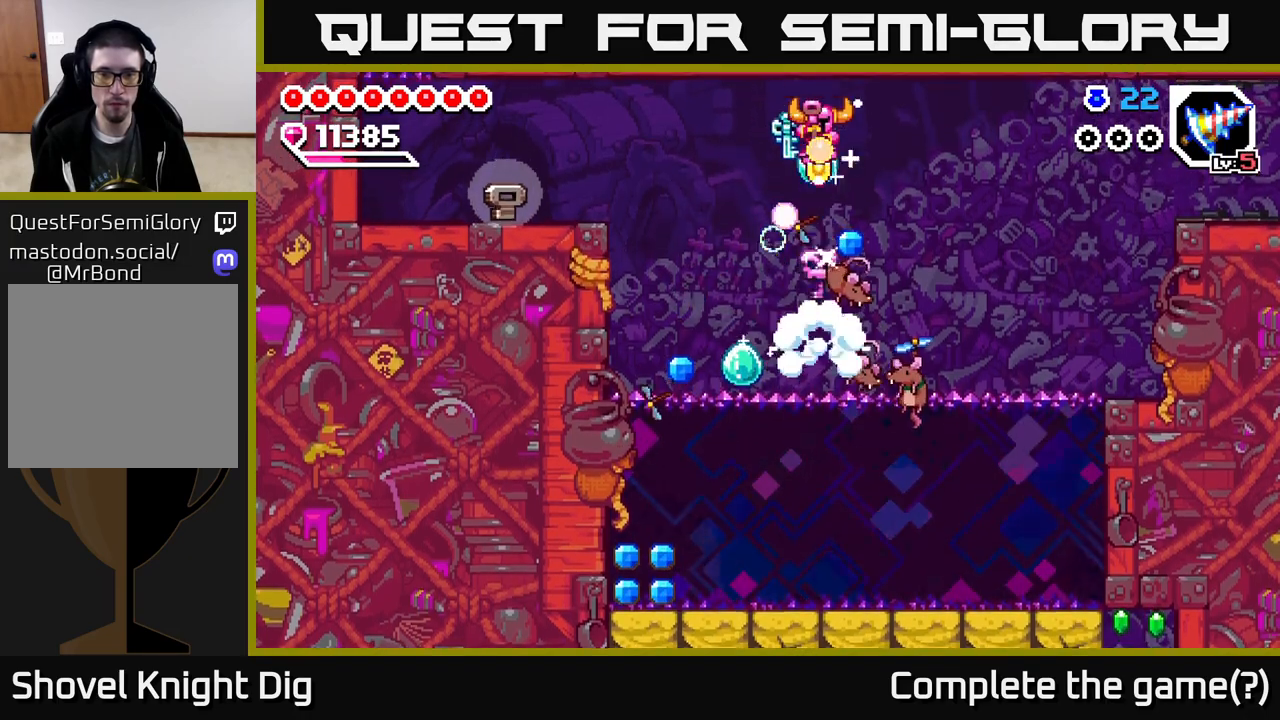
{"buttons": ["DPAD_DOWN", "DPAD_RIGHT"], "right_stick": "center", "events": [[100, "DPAD_RIGHT", "down"], [183, "DPAD_RIGHT", "up"], [433, "DPAD_RIGHT", "down"]]}
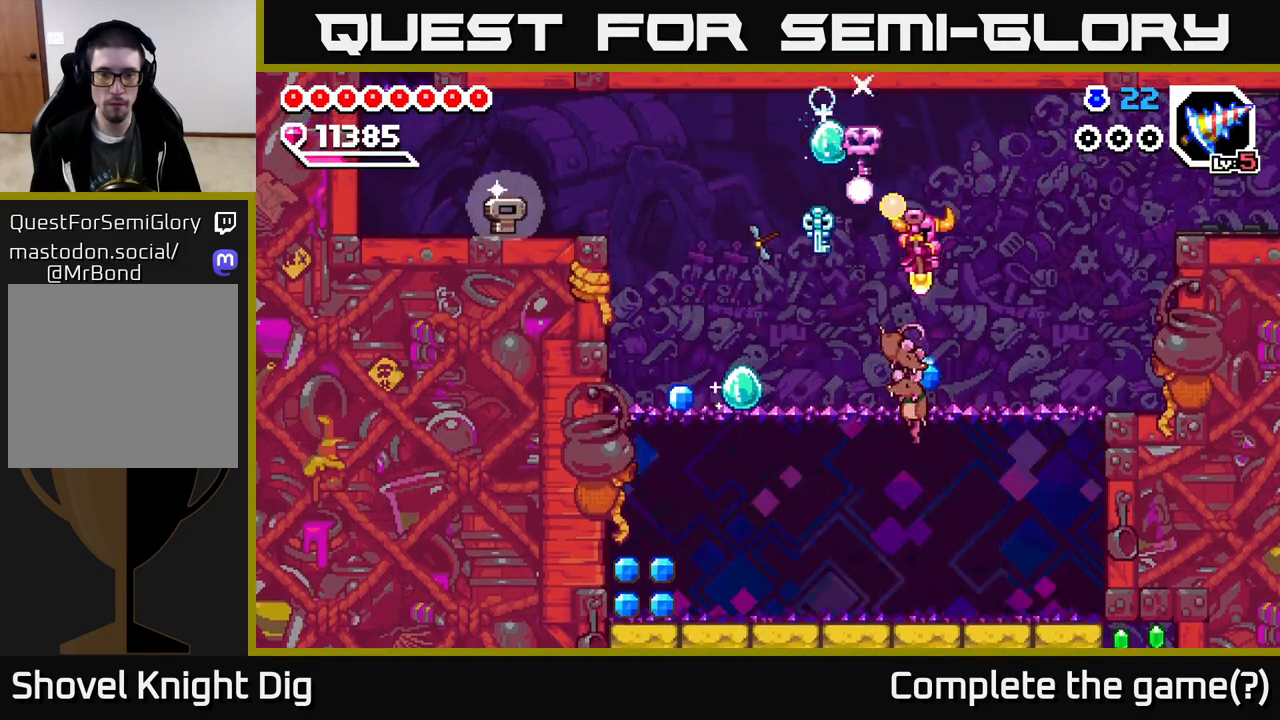
{"buttons": ["DPAD_DOWN"], "right_stick": "center", "events": [[33, "DPAD_RIGHT", "up"]]}
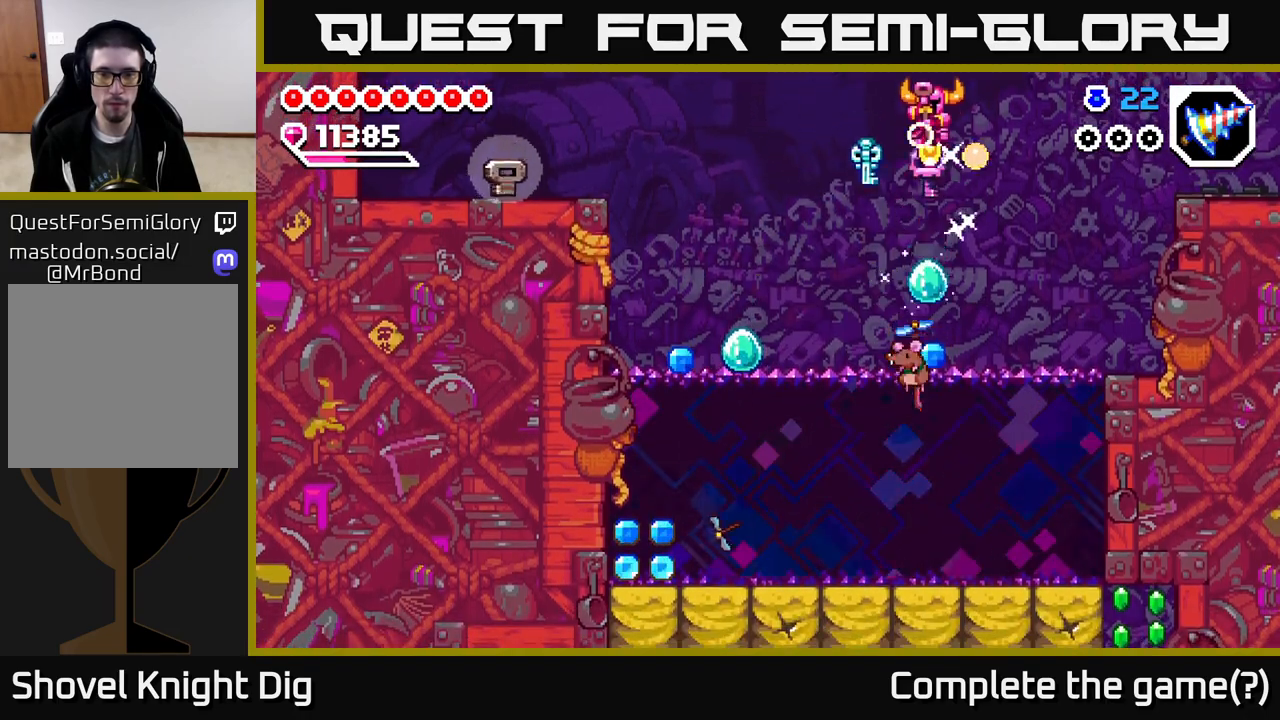
{"buttons": ["DPAD_DOWN"], "right_stick": "center", "events": []}
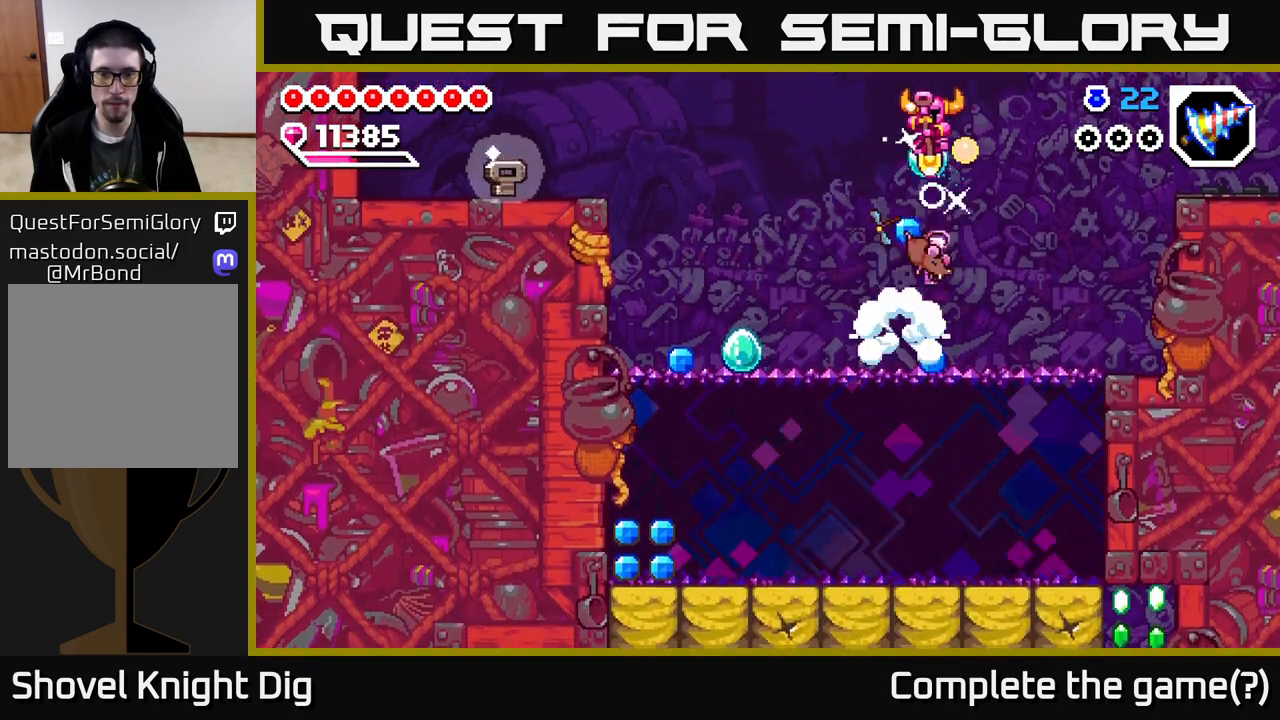
{"buttons": [], "right_stick": "center", "events": [[33, "DPAD_DOWN", "up"]]}
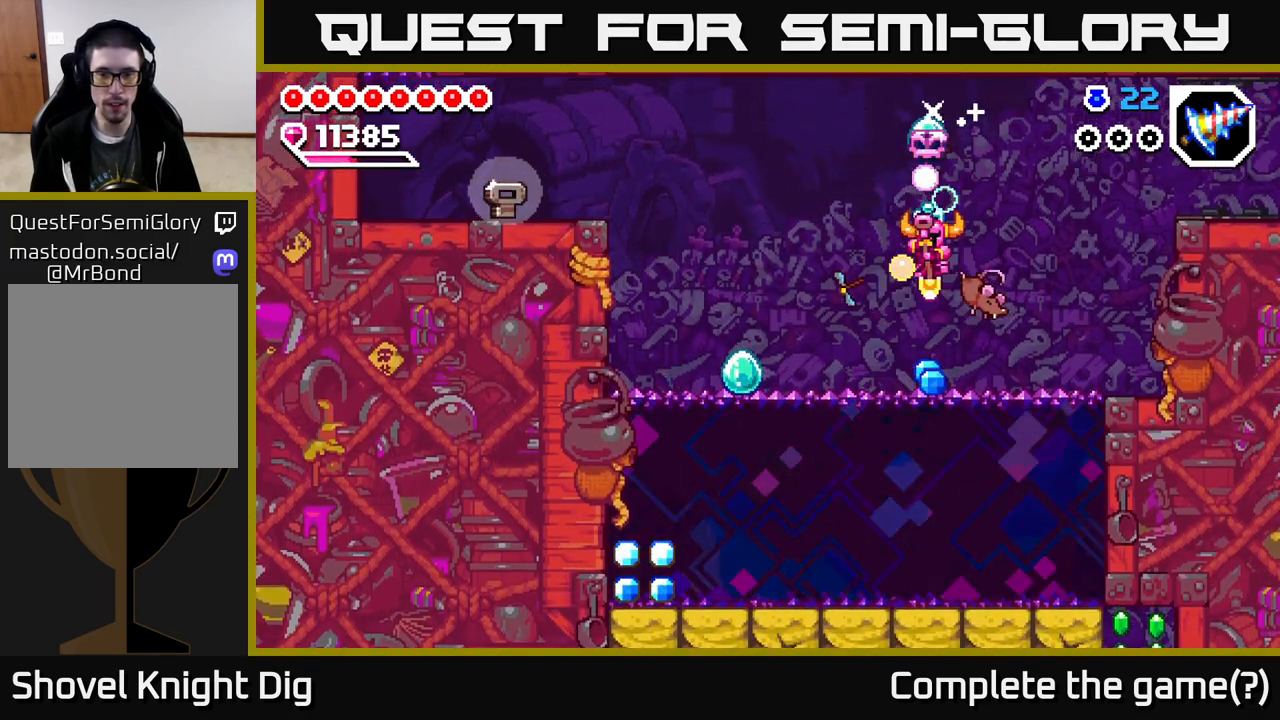
{"buttons": ["DPAD_LEFT"], "right_stick": "center", "events": [[233, "DPAD_RIGHT", "down"], [300, "A", "down"], [400, "A", "up"], [433, "DPAD_RIGHT", "up"], [483, "DPAD_LEFT", "down"]]}
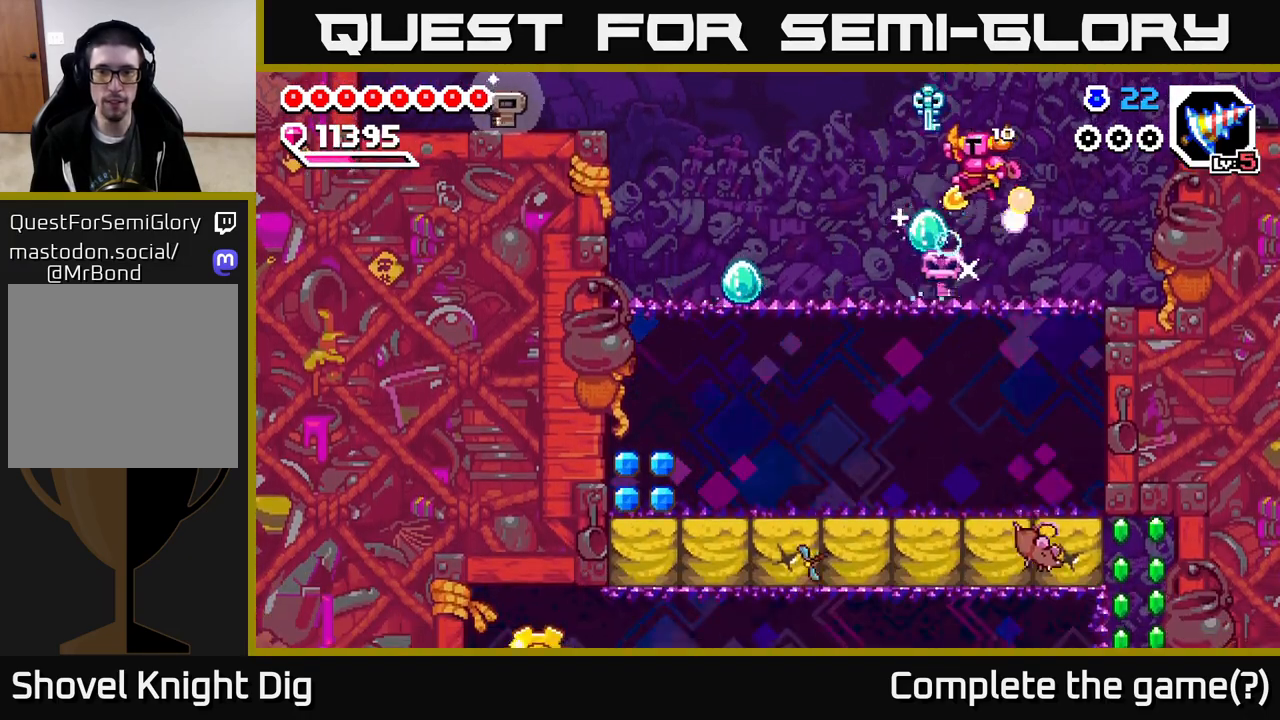
{"buttons": ["DPAD_LEFT"], "right_stick": "center", "events": [[183, "DPAD_LEFT", "up"], [467, "DPAD_LEFT", "down"]]}
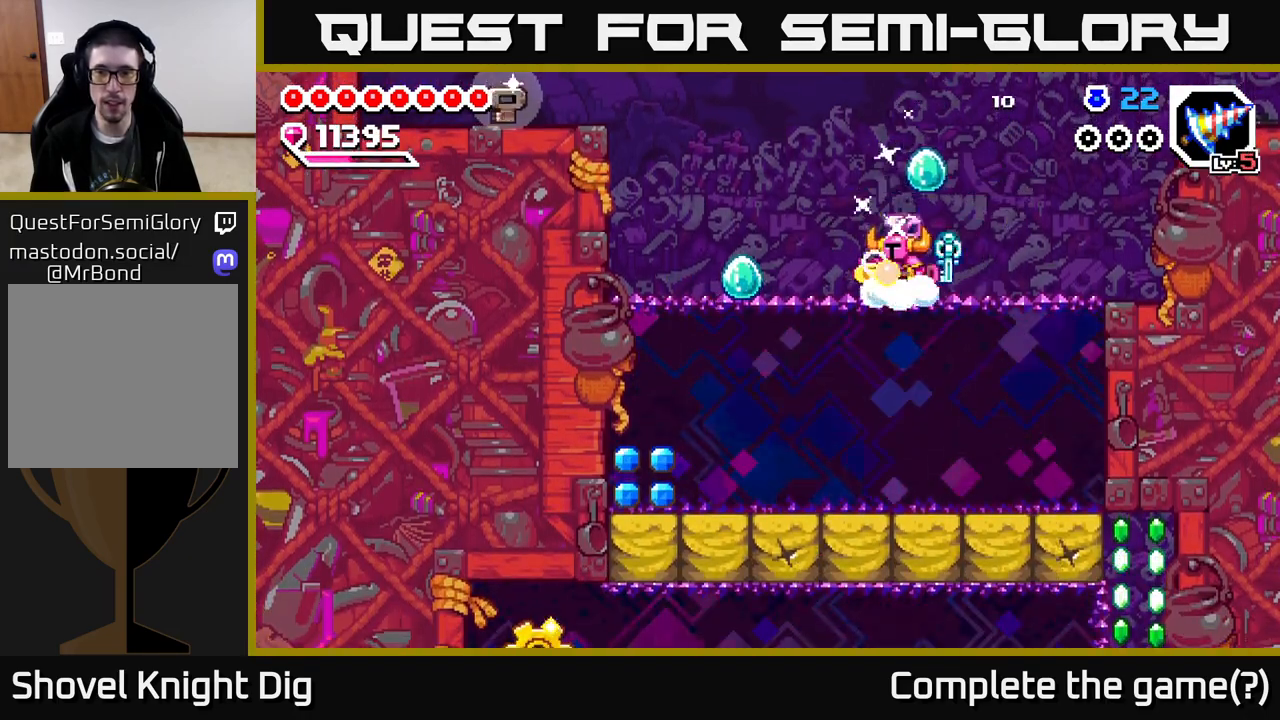
{"buttons": [], "right_stick": "center", "events": [[417, "DPAD_LEFT", "up"]]}
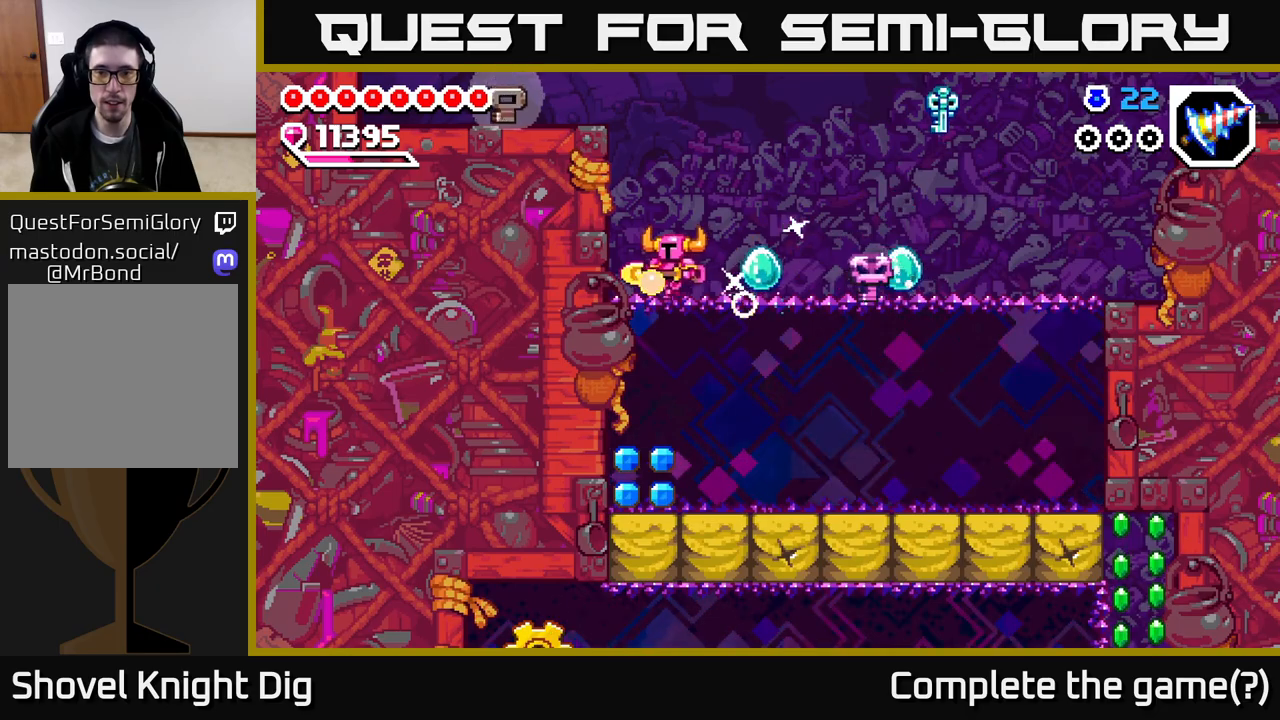
{"buttons": ["DPAD_LEFT"], "right_stick": "center", "events": [[67, "A", "down"], [67, "DPAD_RIGHT", "down"], [383, "DPAD_RIGHT", "up"], [433, "A", "up"], [483, "DPAD_LEFT", "down"]]}
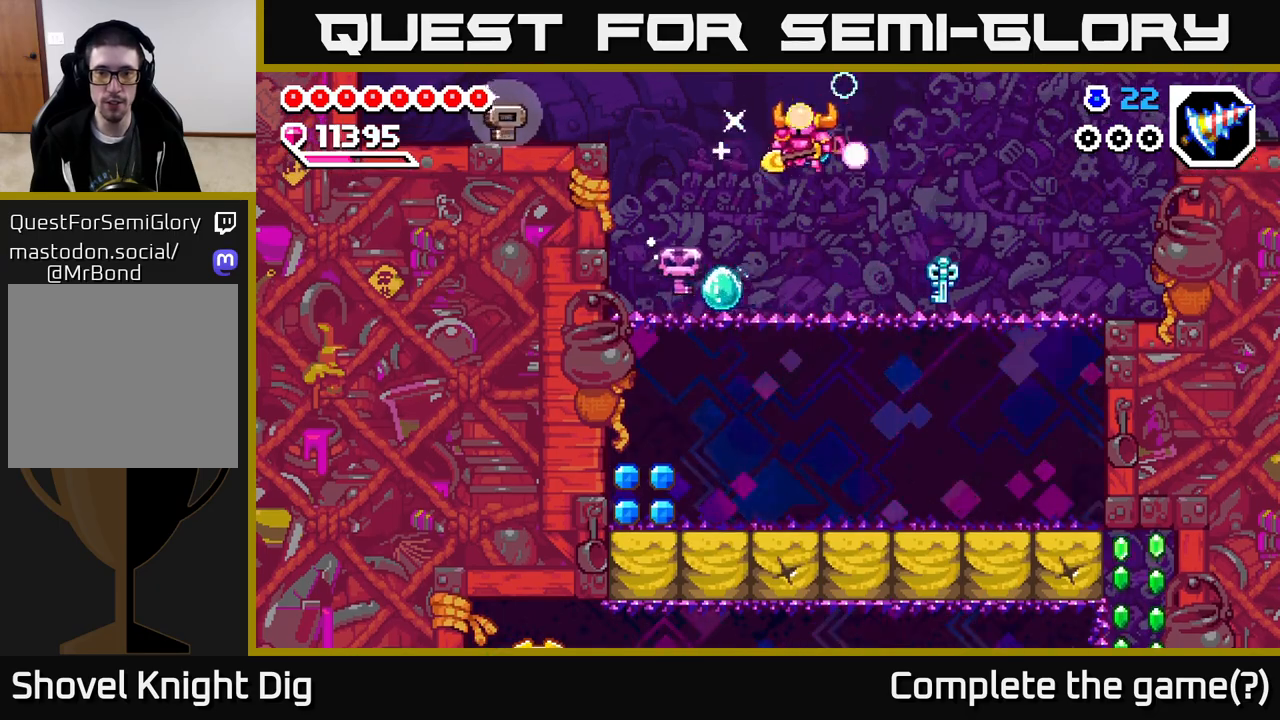
{"buttons": [], "right_stick": "center", "events": [[50, "DPAD_LEFT", "up"]]}
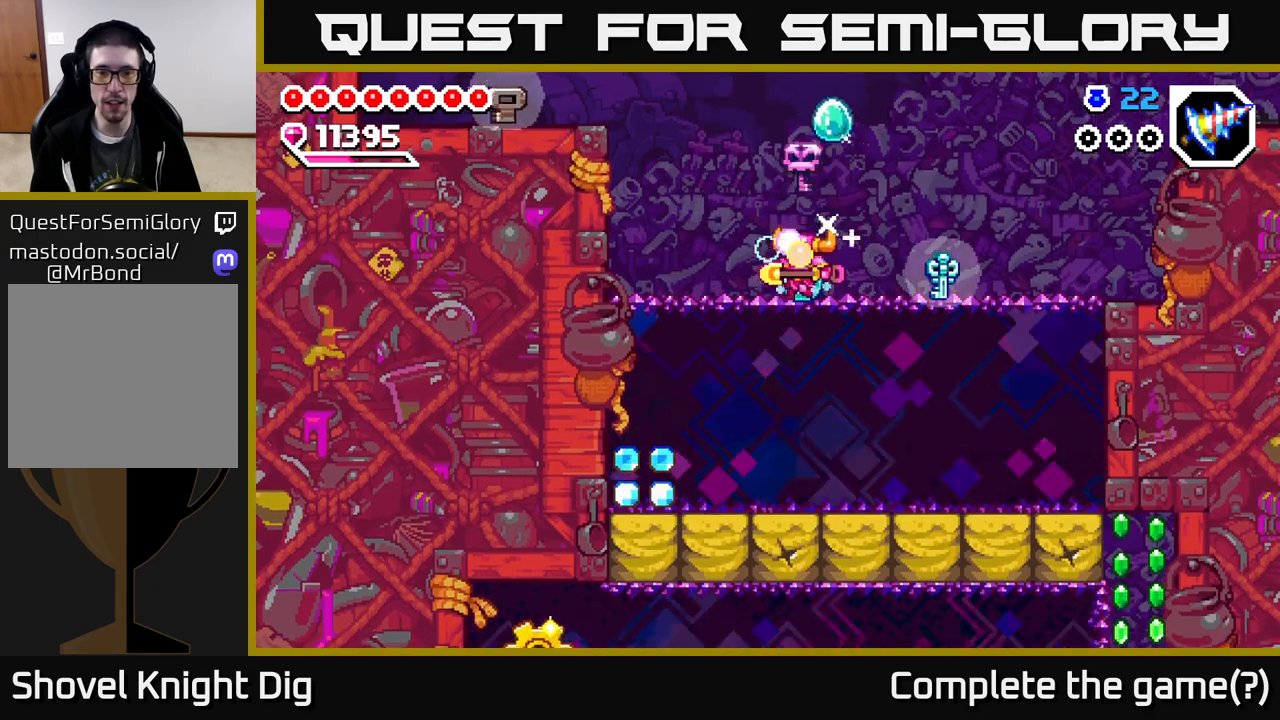
{"buttons": ["X", "DPAD_DOWN"], "right_stick": "center", "events": [[17, "DPAD_LEFT", "down"], [400, "DPAD_DOWN", "down"], [433, "DPAD_LEFT", "up"], [467, "X", "down"]]}
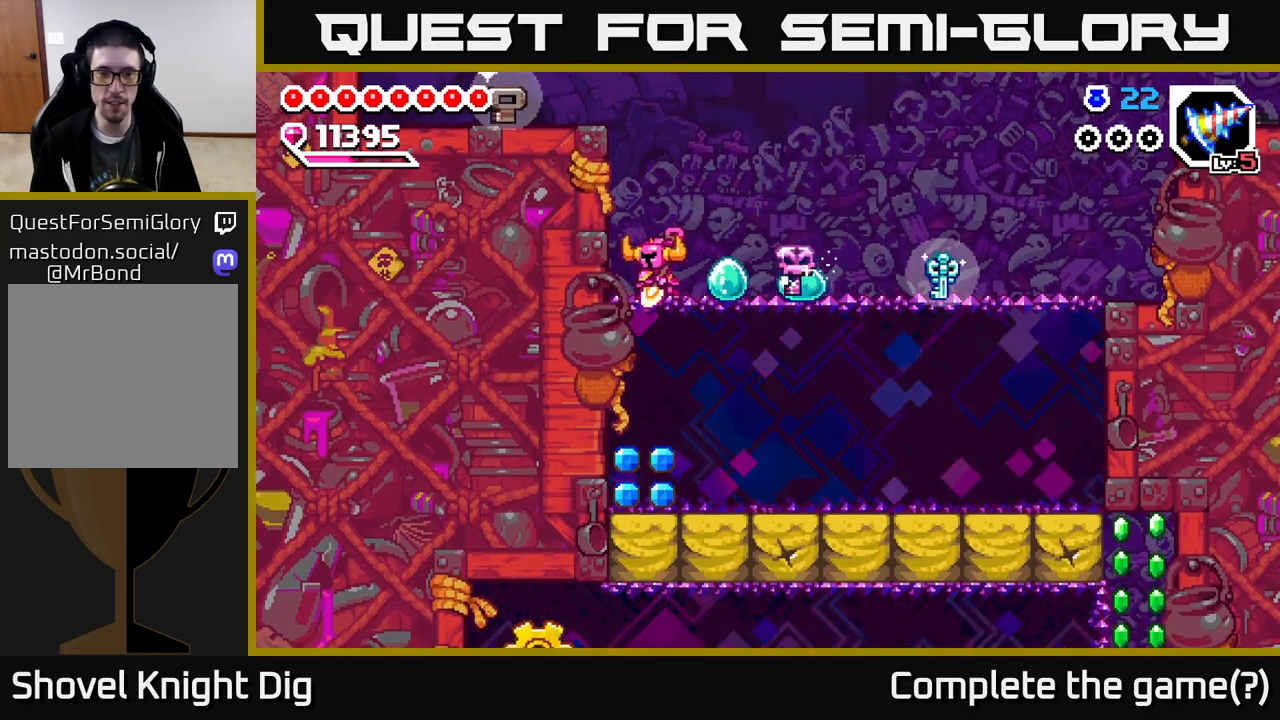
{"buttons": [], "right_stick": "center", "events": [[117, "X", "up"], [217, "DPAD_DOWN", "up"]]}
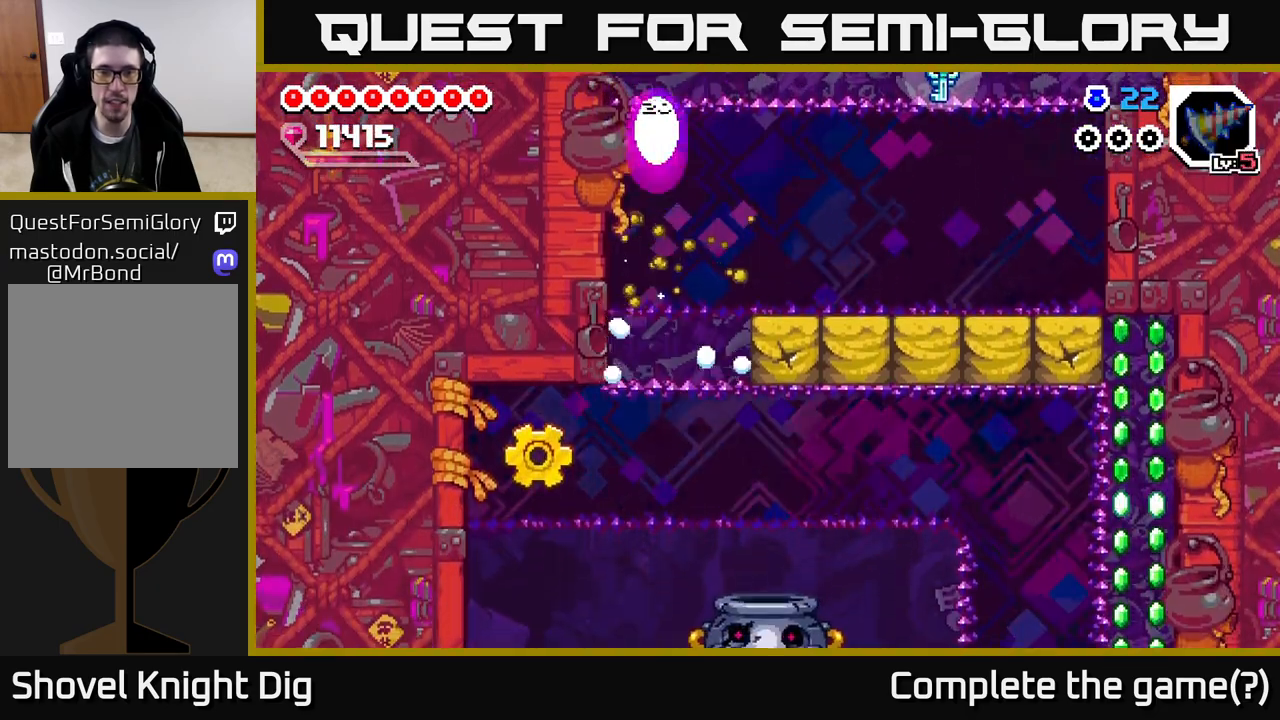
{"buttons": [], "right_stick": "center", "events": []}
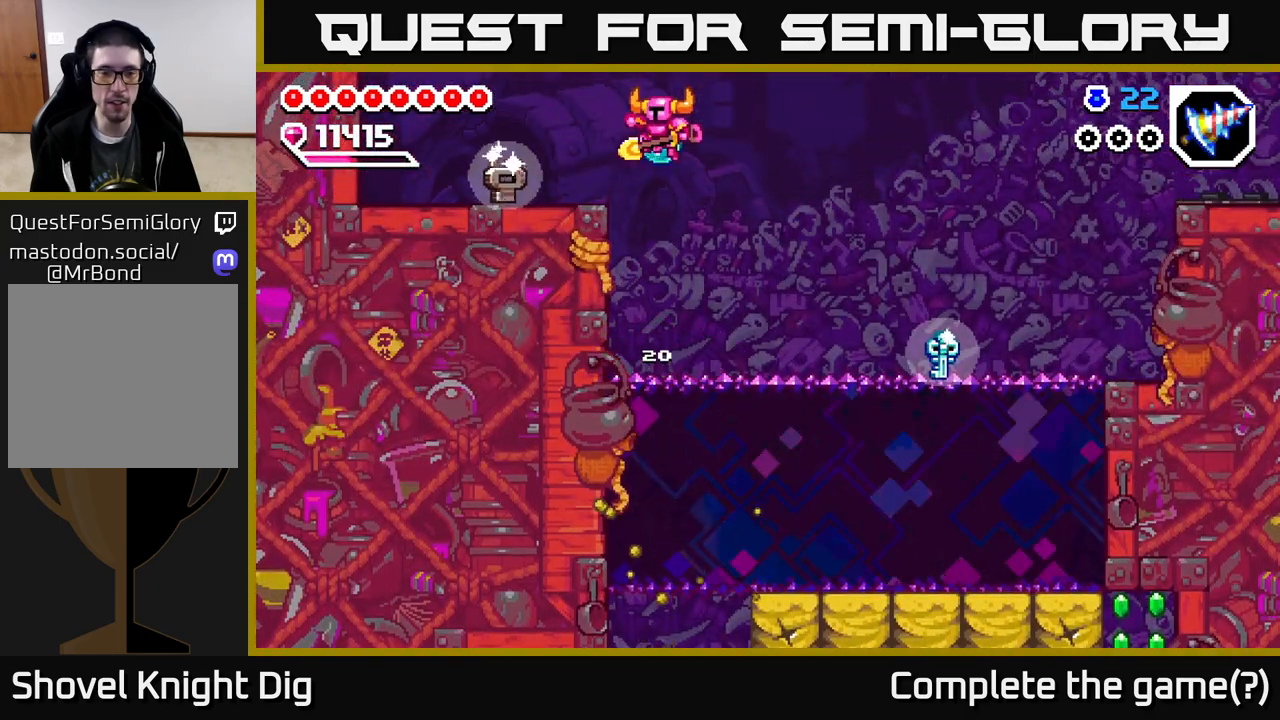
{"buttons": ["X", "DPAD_DOWN"], "right_stick": "center", "events": [[383, "DPAD_DOWN", "down"], [500, "X", "down"]]}
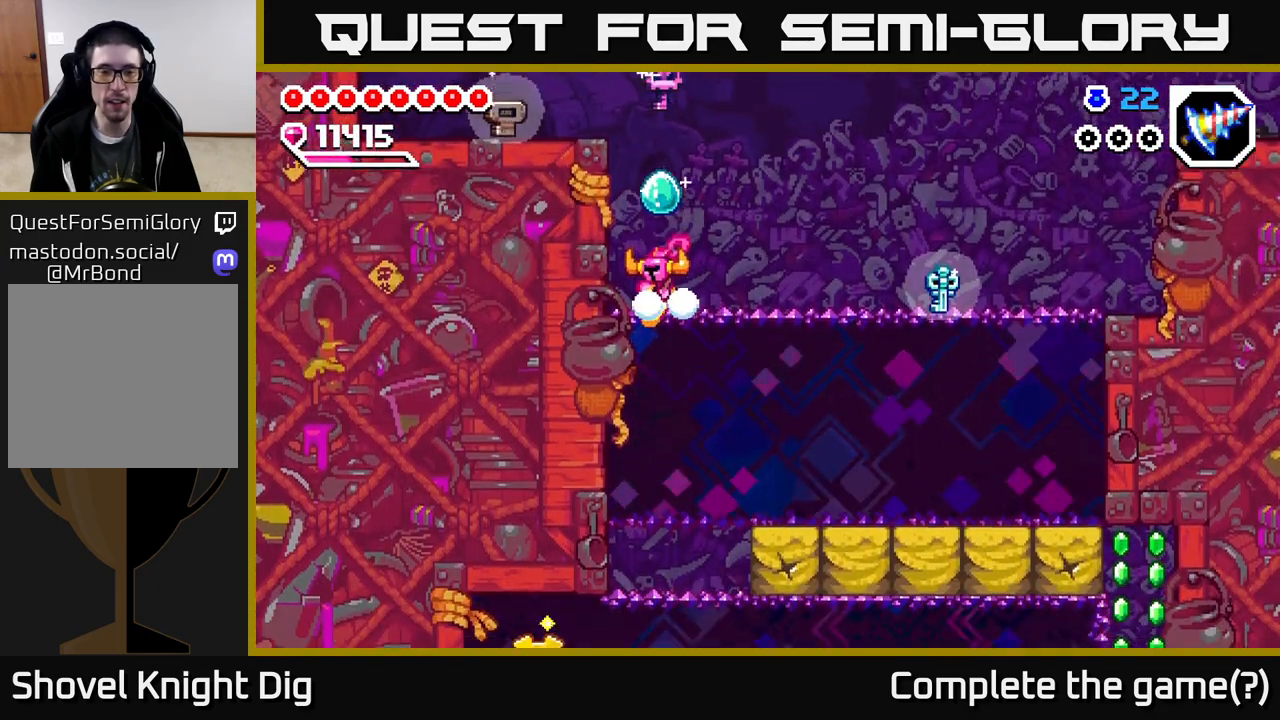
{"buttons": ["DPAD_RIGHT"], "right_stick": "center", "events": [[150, "X", "up"], [267, "DPAD_DOWN", "up"], [367, "DPAD_RIGHT", "down"]]}
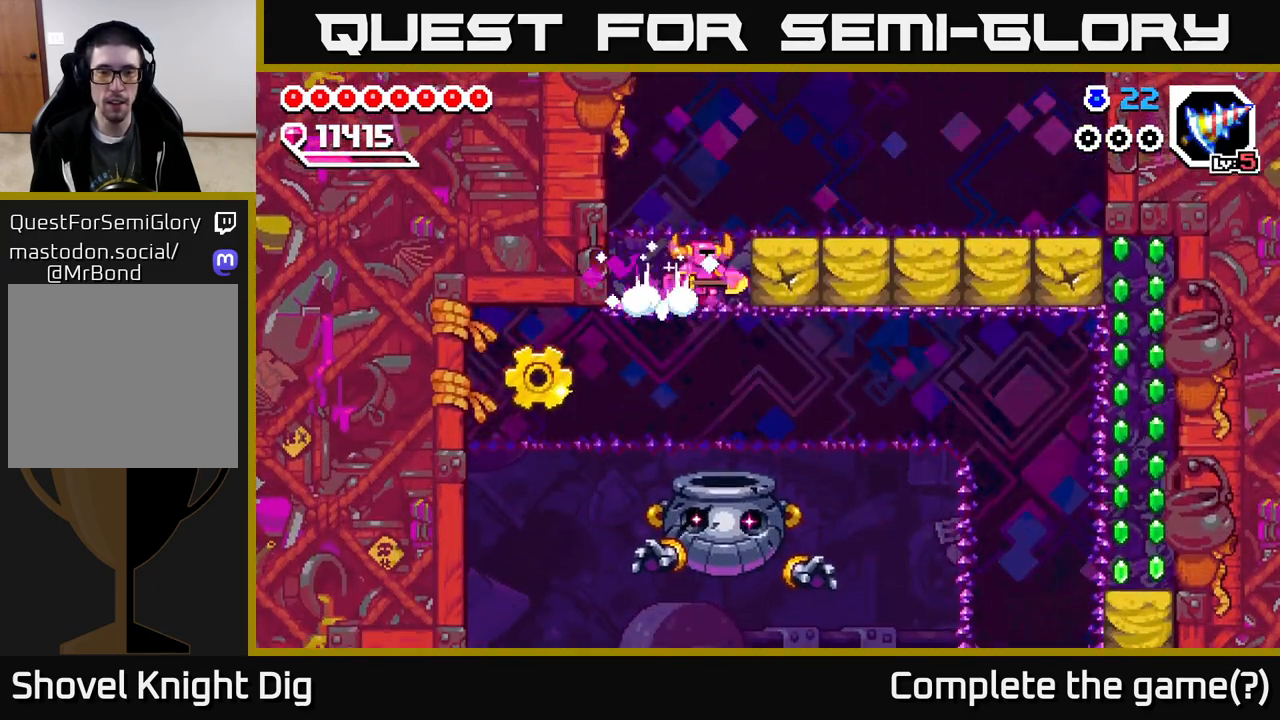
{"buttons": [], "right_stick": "center", "events": [[100, "X", "down"], [200, "DPAD_RIGHT", "up"], [217, "X", "up"]]}
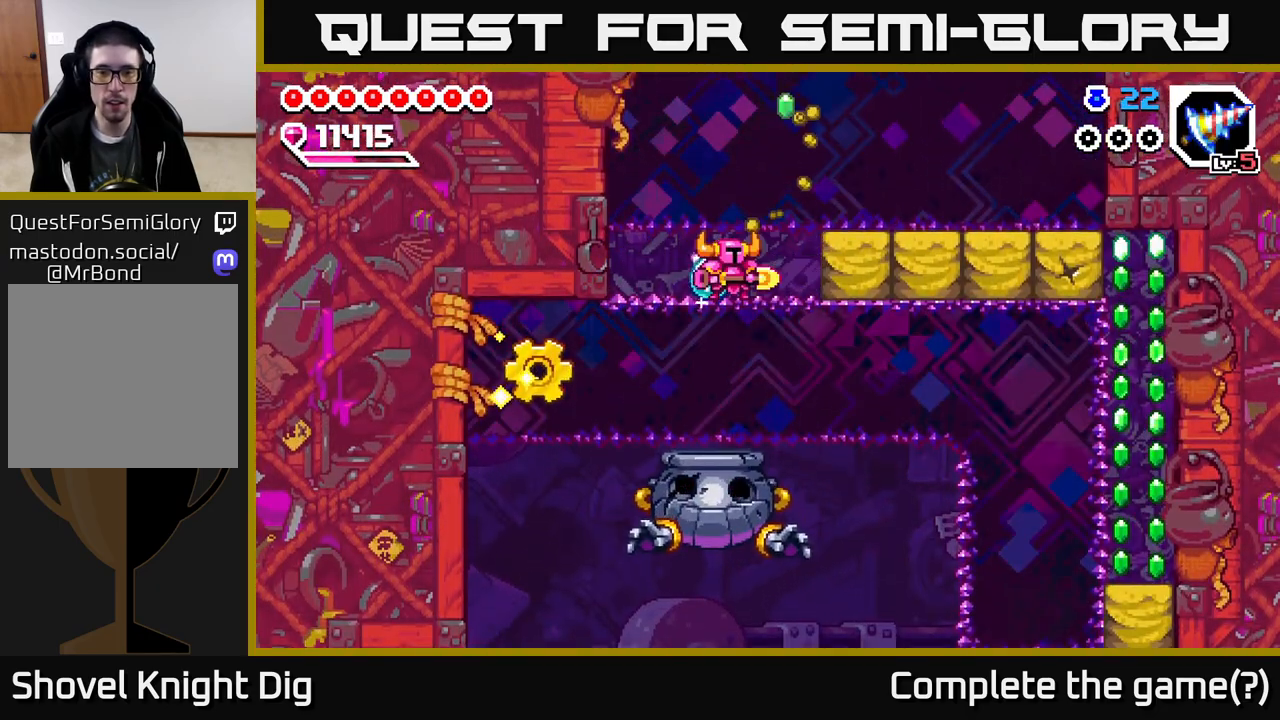
{"buttons": ["X", "DPAD_RIGHT"], "right_stick": "center", "events": [[50, "DPAD_RIGHT", "down"], [250, "X", "down"], [383, "X", "up"], [433, "X", "down"]]}
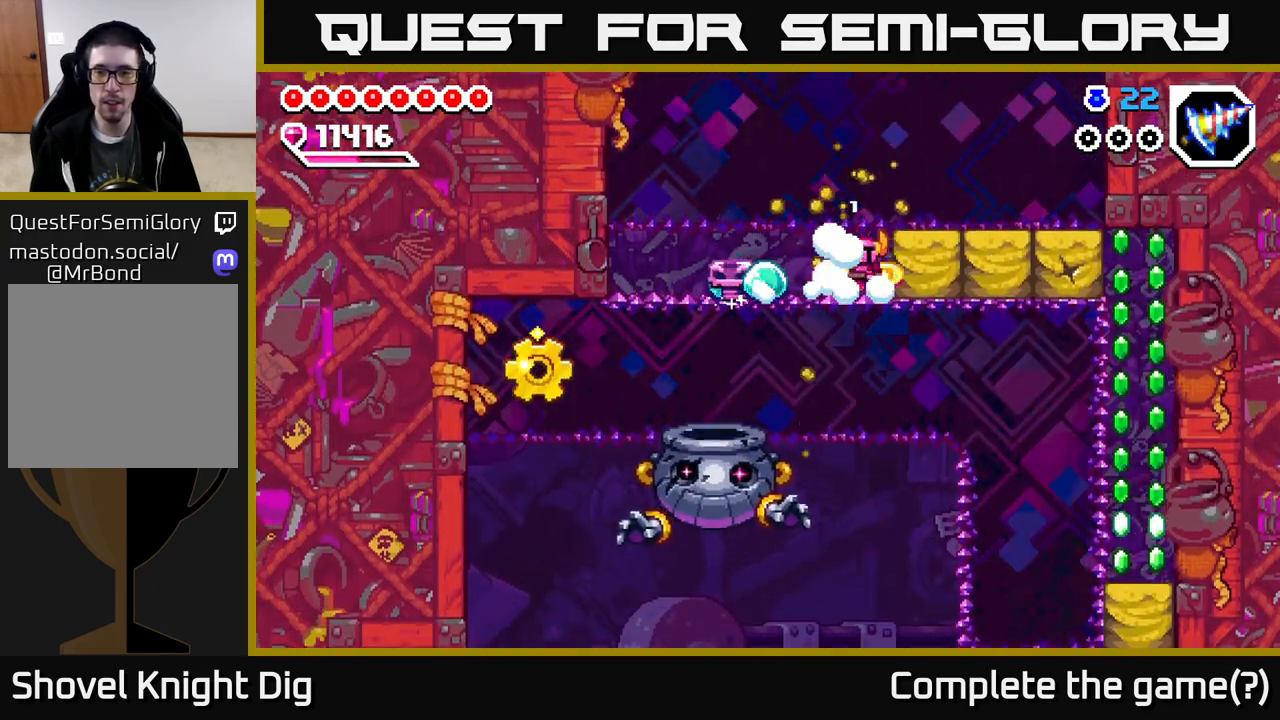
{"buttons": ["DPAD_RIGHT"], "right_stick": "center", "events": [[33, "X", "up"], [117, "X", "down"], [200, "X", "up"], [283, "X", "down"], [417, "X", "up"]]}
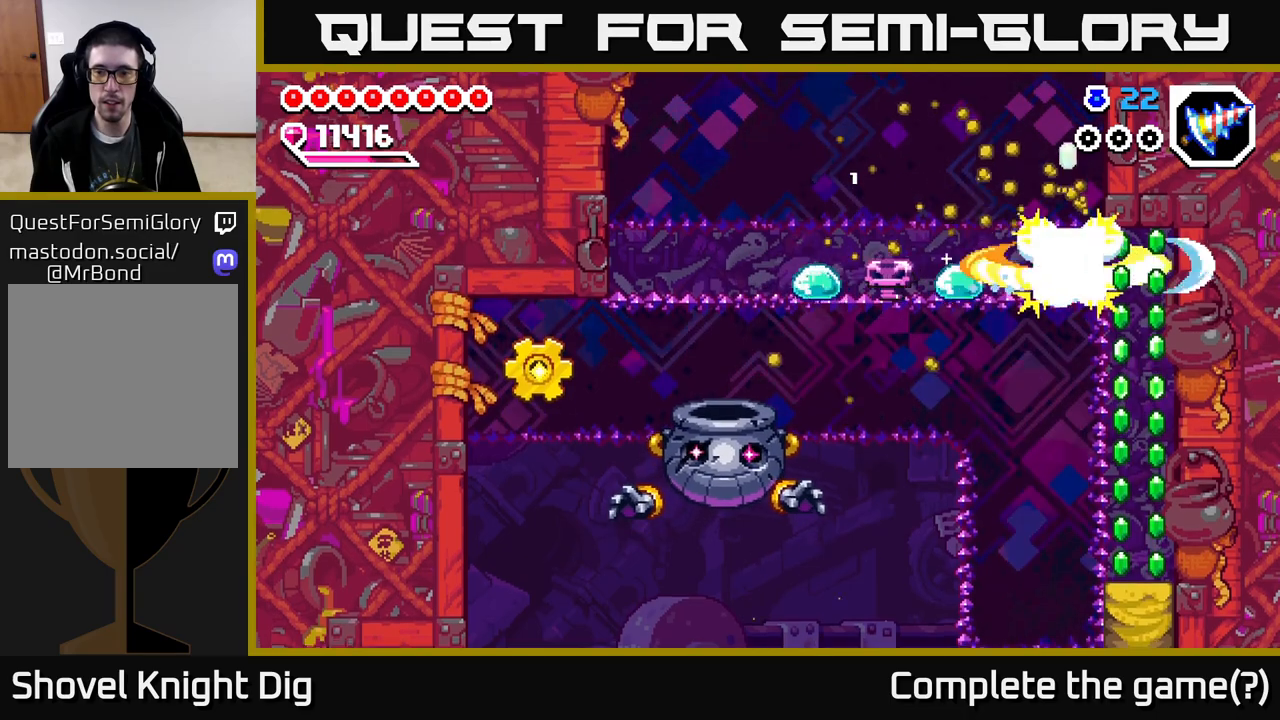
{"buttons": ["DPAD_RIGHT"], "right_stick": "center", "events": [[17, "X", "down"], [117, "X", "up"], [267, "DPAD_RIGHT", "up"], [433, "DPAD_RIGHT", "down"]]}
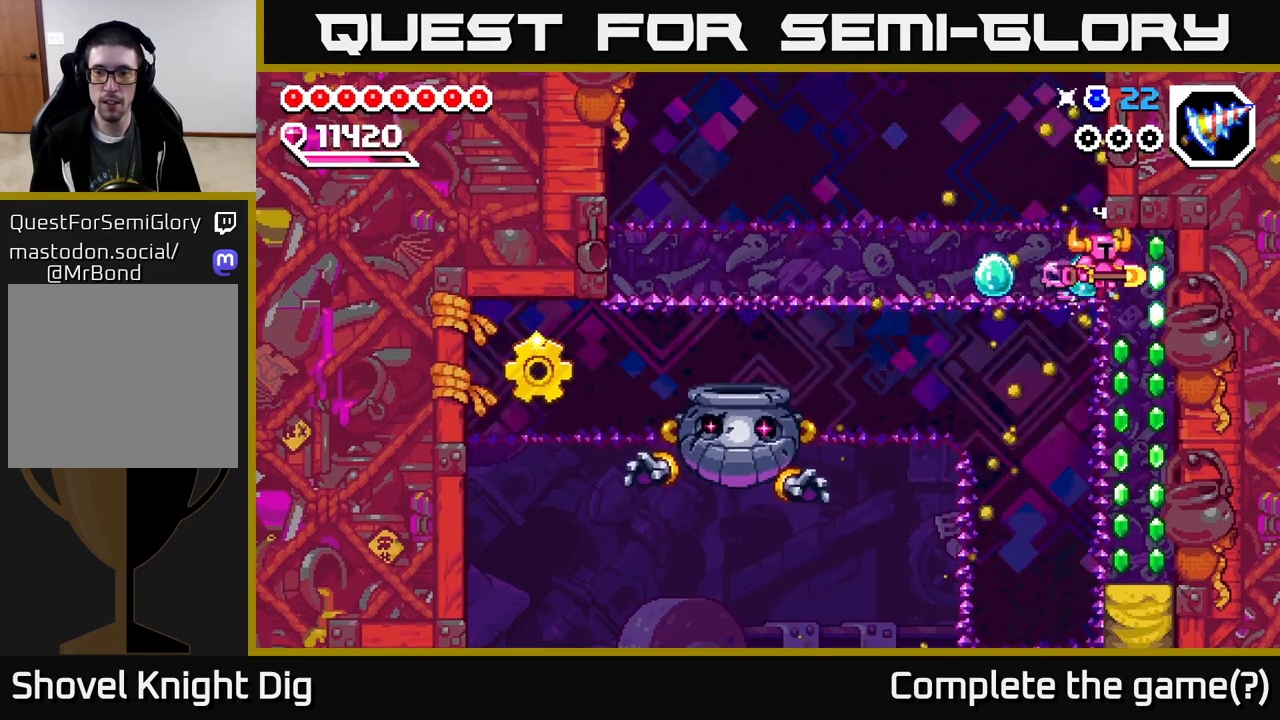
{"buttons": [], "right_stick": "center", "events": [[267, "DPAD_RIGHT", "up"]]}
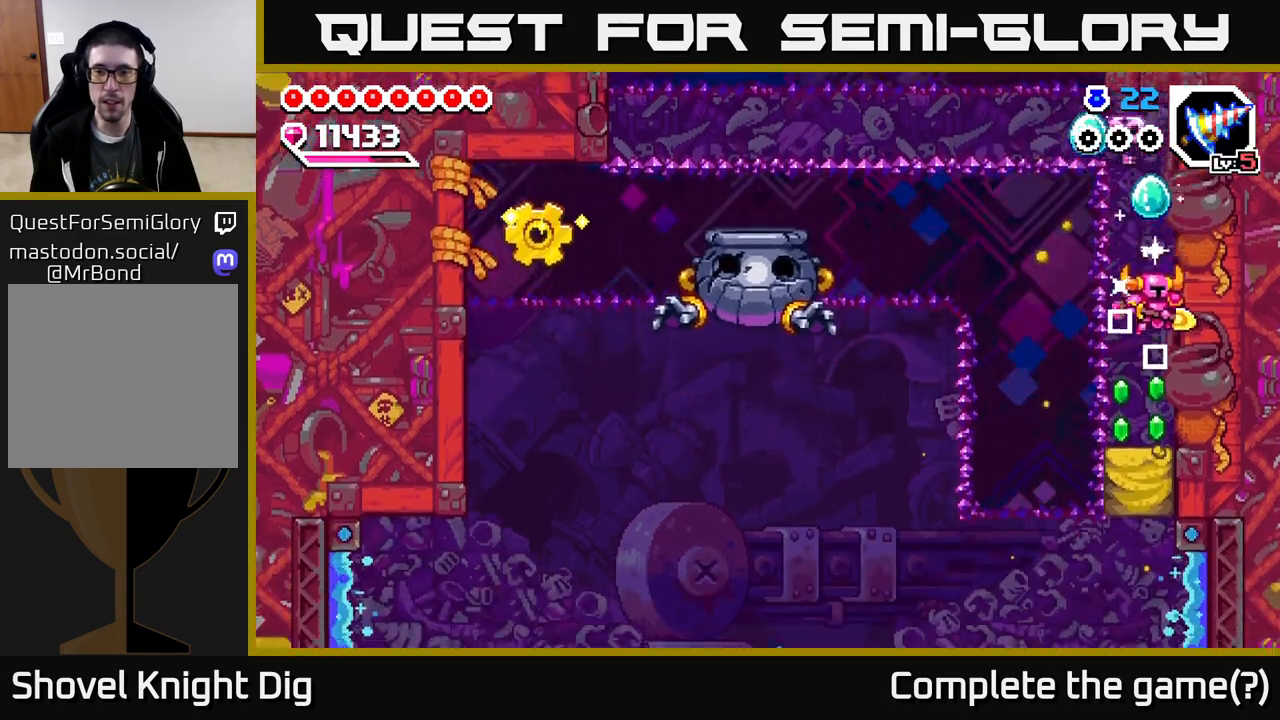
{"buttons": [], "right_stick": "center", "events": []}
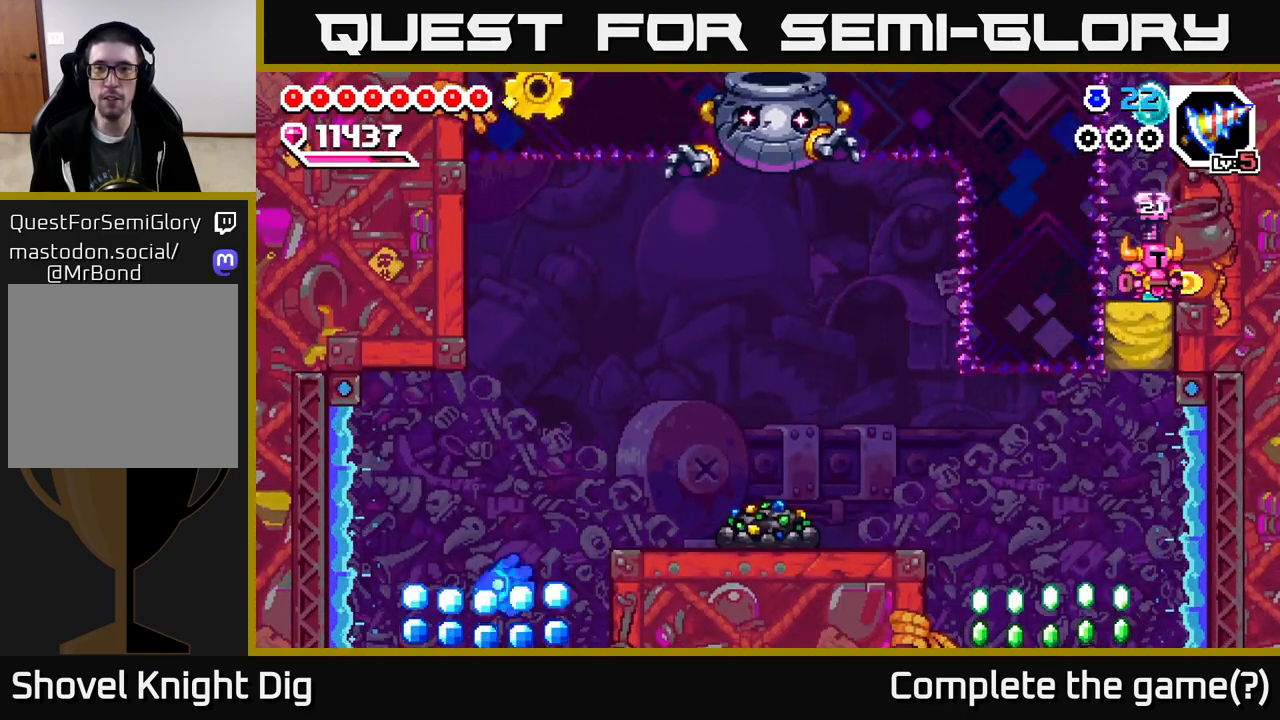
{"buttons": [], "right_stick": "center", "events": []}
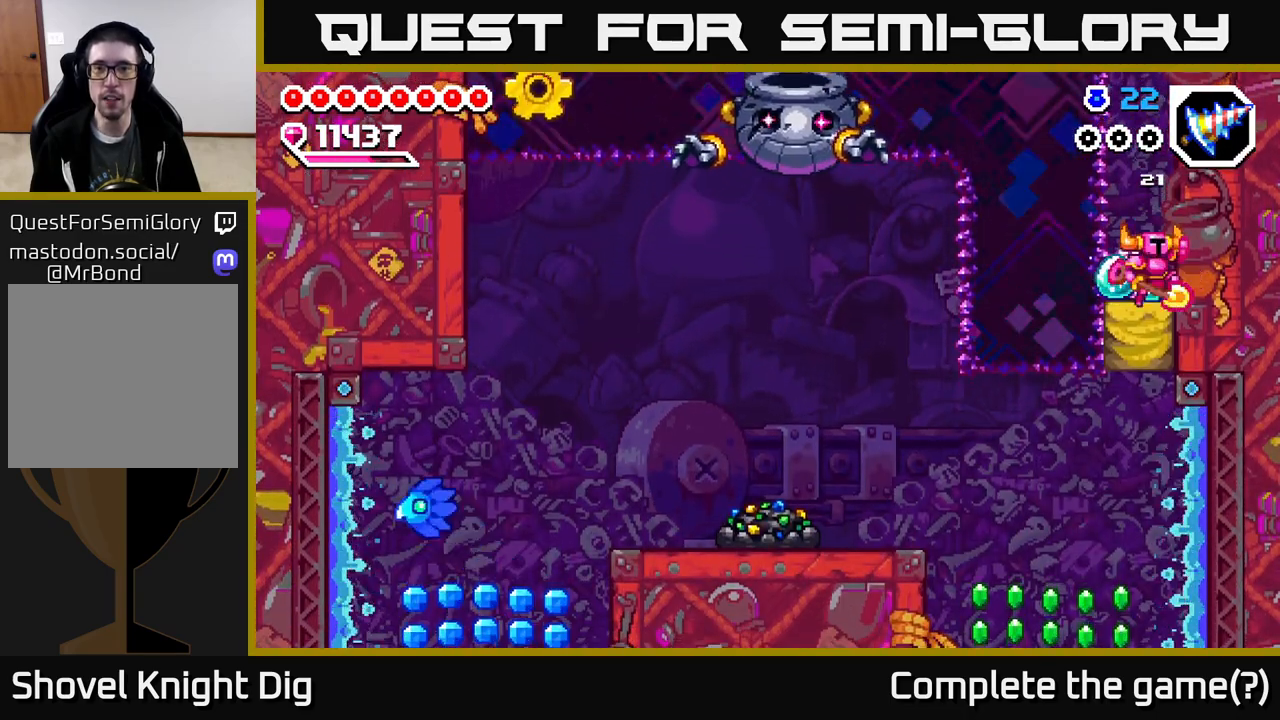
{"buttons": [], "right_stick": "center", "events": [[50, "A", "down"], [150, "DPAD_LEFT", "down"], [367, "DPAD_LEFT", "up"], [400, "A", "up"]]}